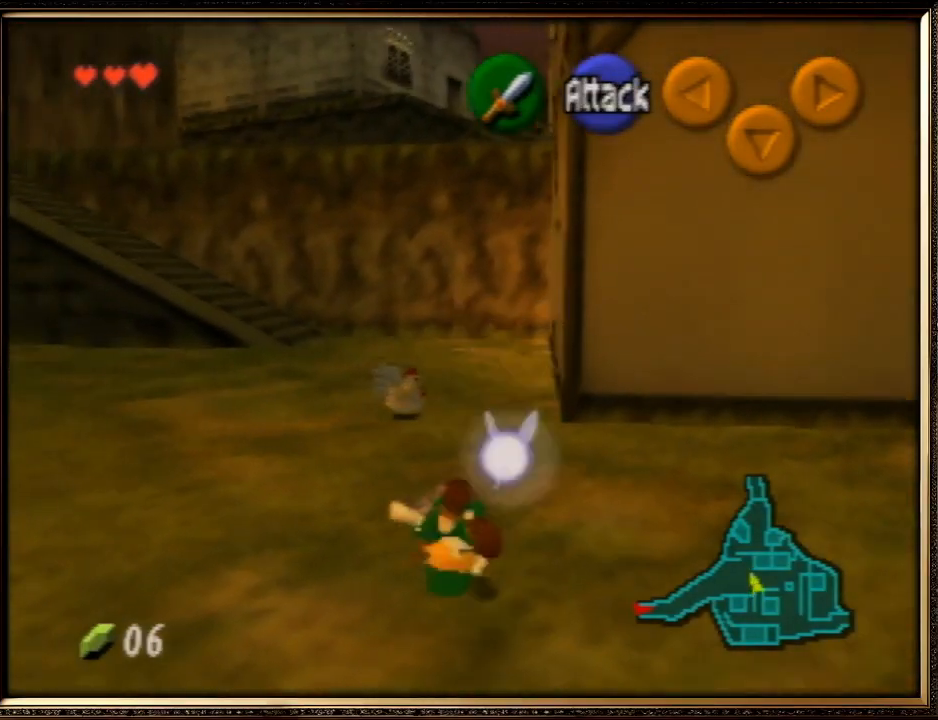
Gameplay with a controller (Nintendo layout); each line is a JSON object with the inputs held at the frame after it. "events" lists button and stick changes between this image and that frame as [ms after this image, input, new state], when the widget could be followed in between. Not read: L1 L3 R3.
{"buttons": ["A"], "left_stick": "up-right", "events": [[167, "left_stick", "up-right"], [500, "A", "down"]]}
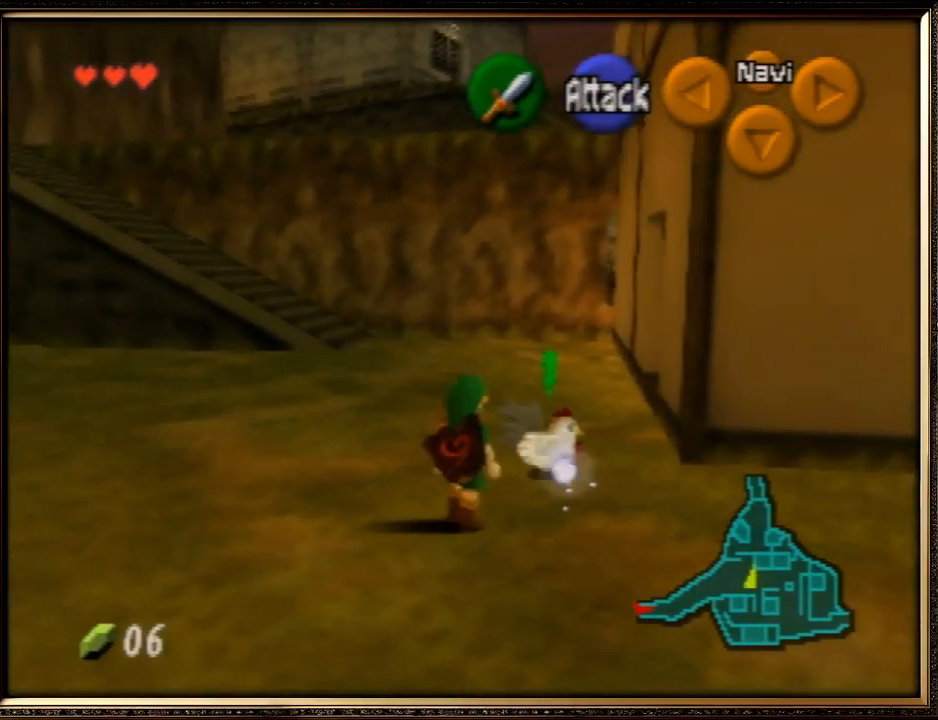
{"buttons": [], "left_stick": "up", "events": [[100, "A", "up"], [133, "left_stick", "center"], [167, "A", "down"], [267, "A", "up"], [300, "A", "down"], [400, "A", "up"], [467, "left_stick", "up"]]}
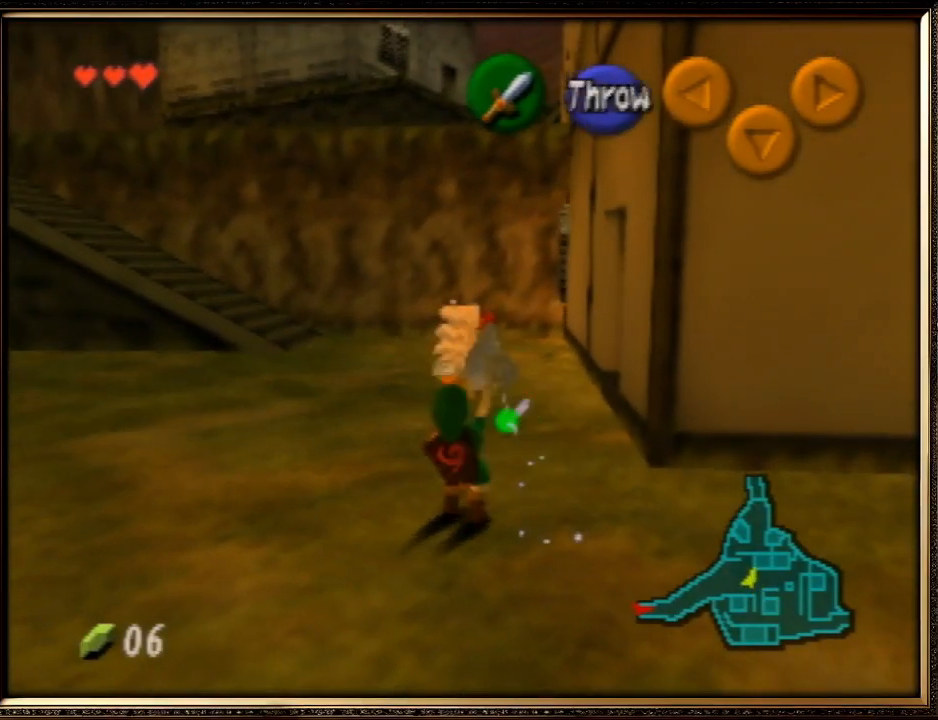
{"buttons": ["Z"], "left_stick": "down", "events": [[333, "Z", "down"], [333, "left_stick", "down"]]}
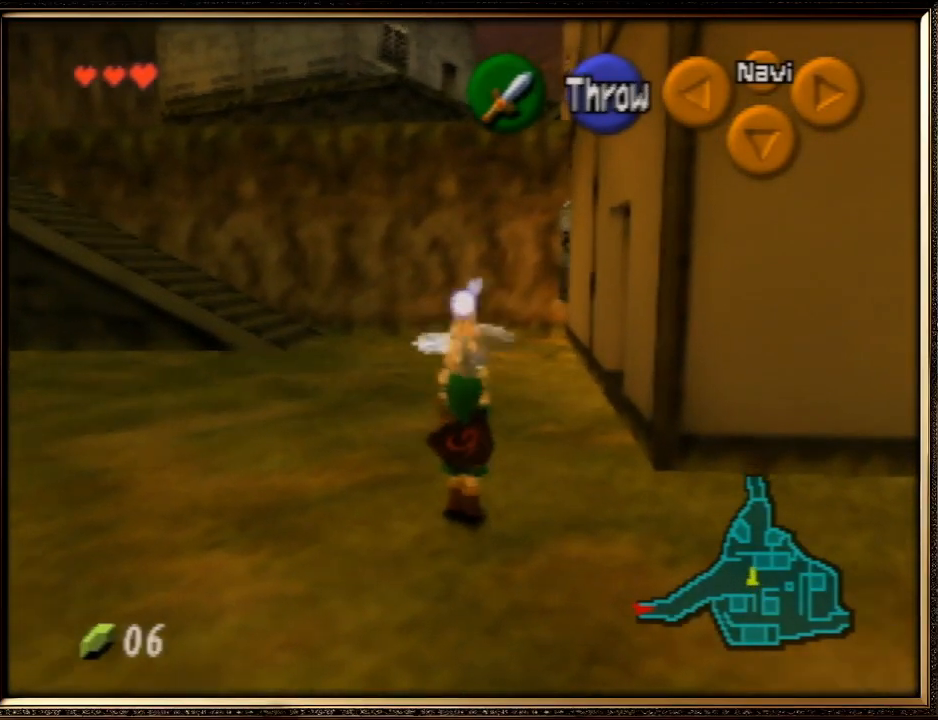
{"buttons": ["Z"], "left_stick": "down", "events": []}
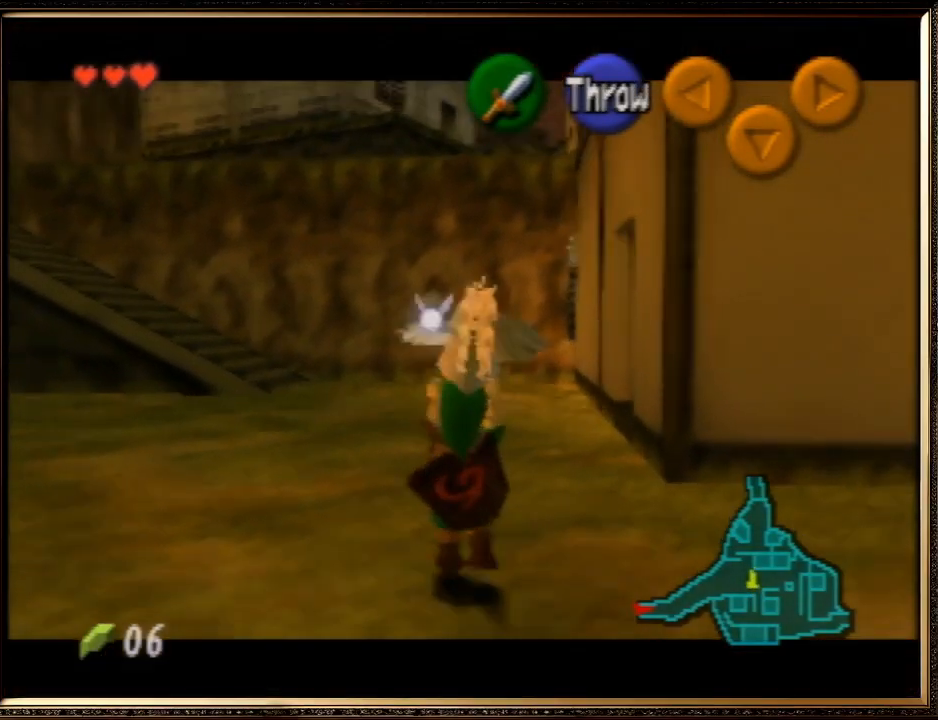
{"buttons": ["Z"], "left_stick": "down", "events": []}
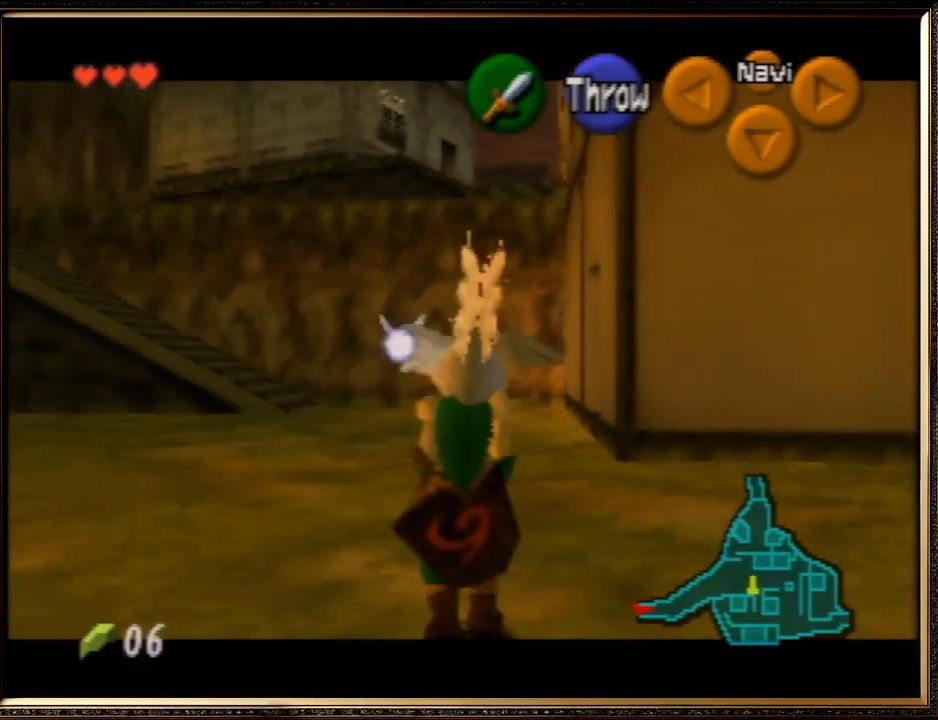
{"buttons": ["Z"], "left_stick": "down", "events": []}
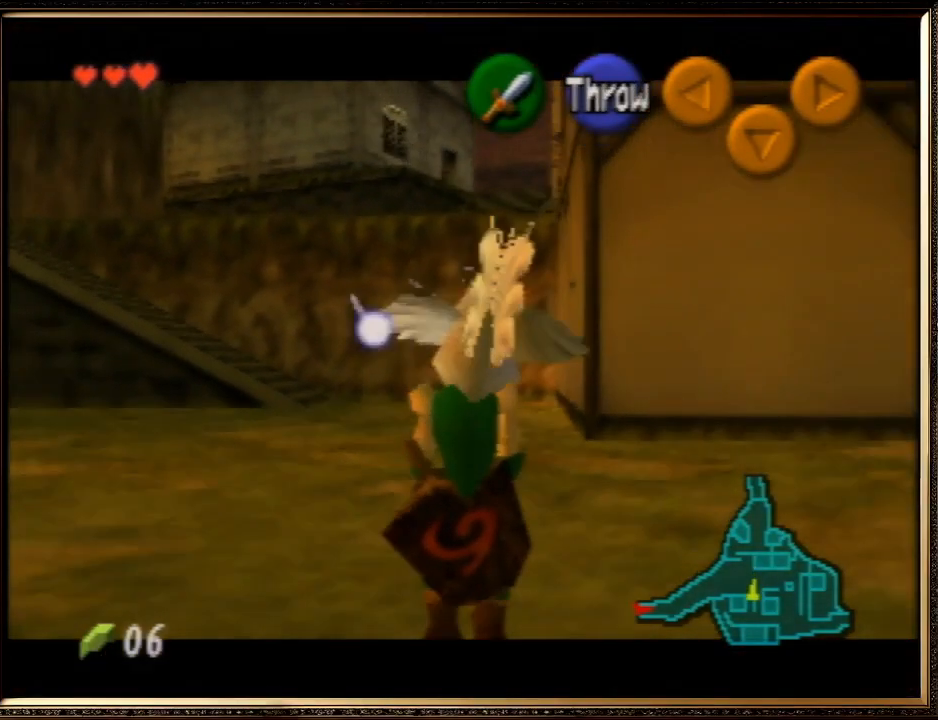
{"buttons": ["Z"], "left_stick": "down", "events": []}
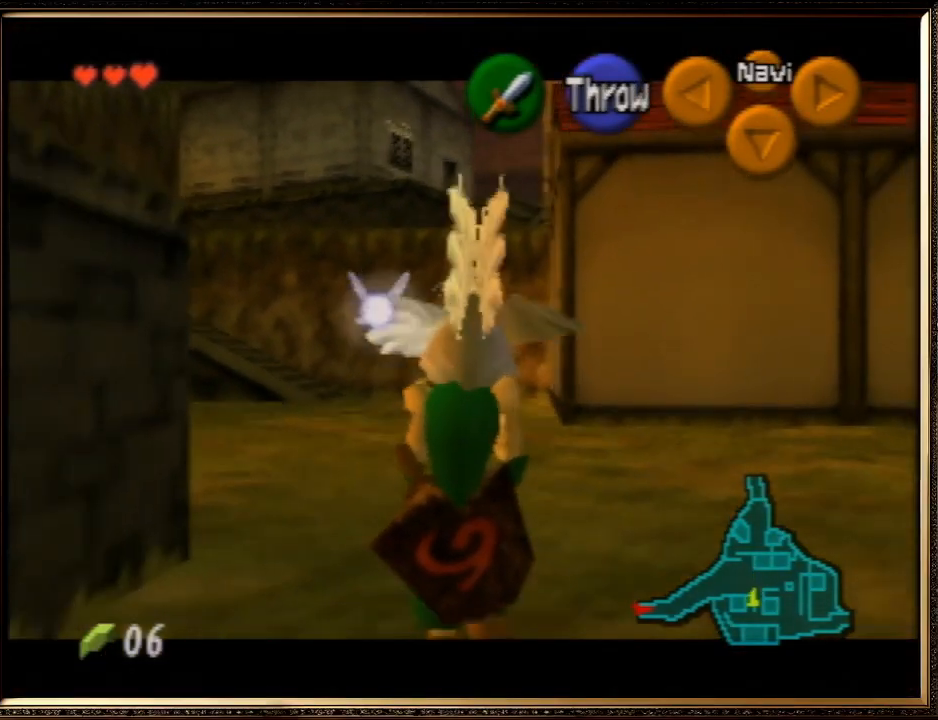
{"buttons": ["Z"], "left_stick": "down", "events": []}
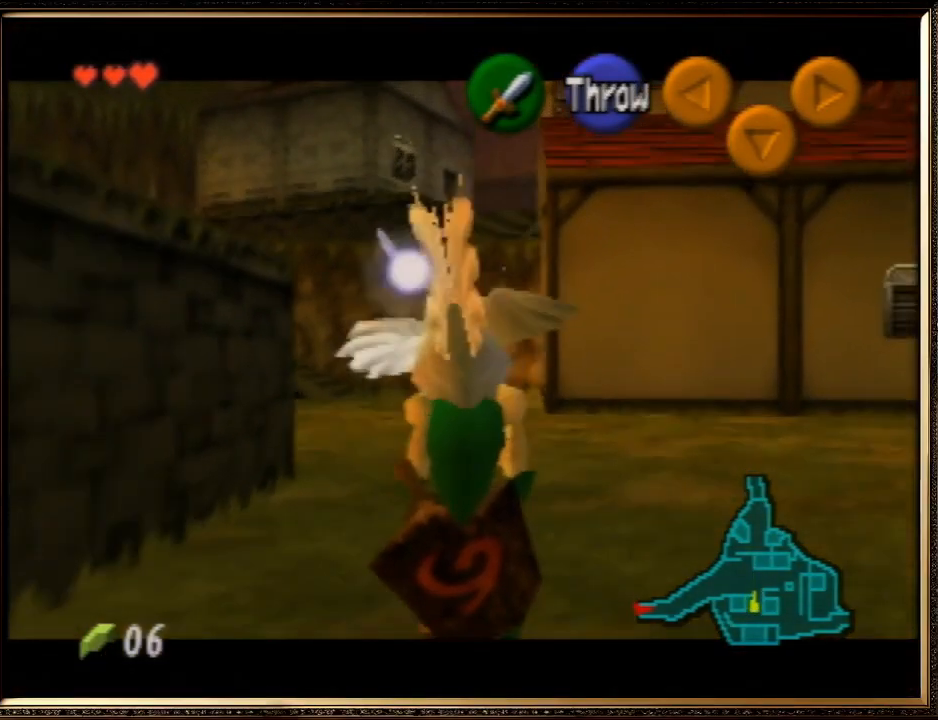
{"buttons": ["Z"], "left_stick": "down", "events": []}
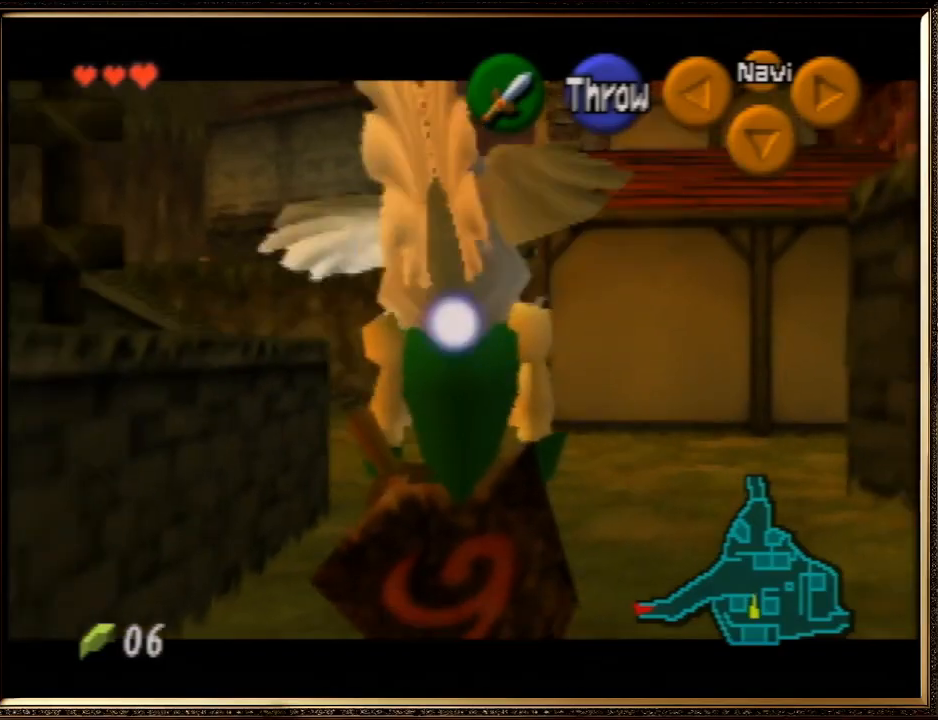
{"buttons": ["Z"], "left_stick": "down", "events": []}
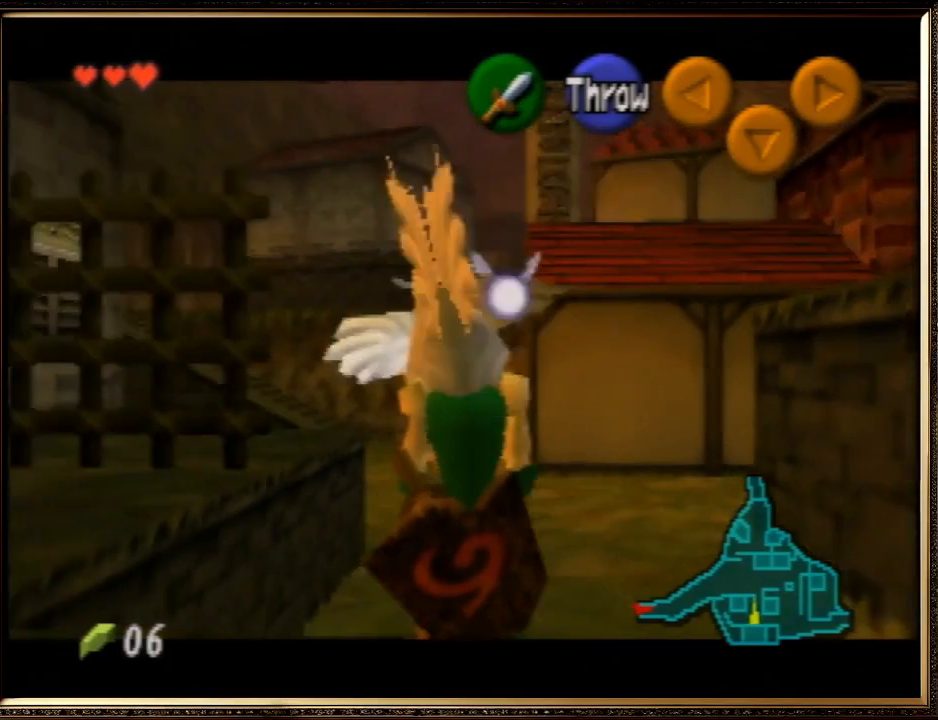
{"buttons": [], "left_stick": "up-right", "events": [[67, "Z", "up"], [200, "left_stick", "down-right"], [367, "Z", "down"], [433, "left_stick", "up-right"], [500, "Z", "up"]]}
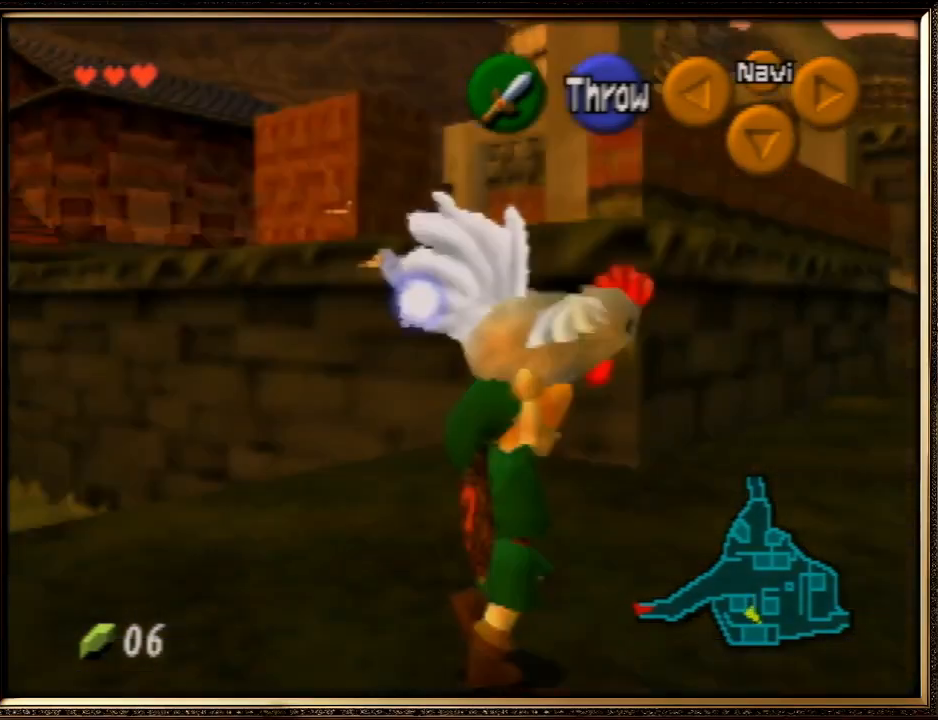
{"buttons": [], "left_stick": "up-left", "events": [[33, "left_stick", "up"], [467, "left_stick", "up-left"]]}
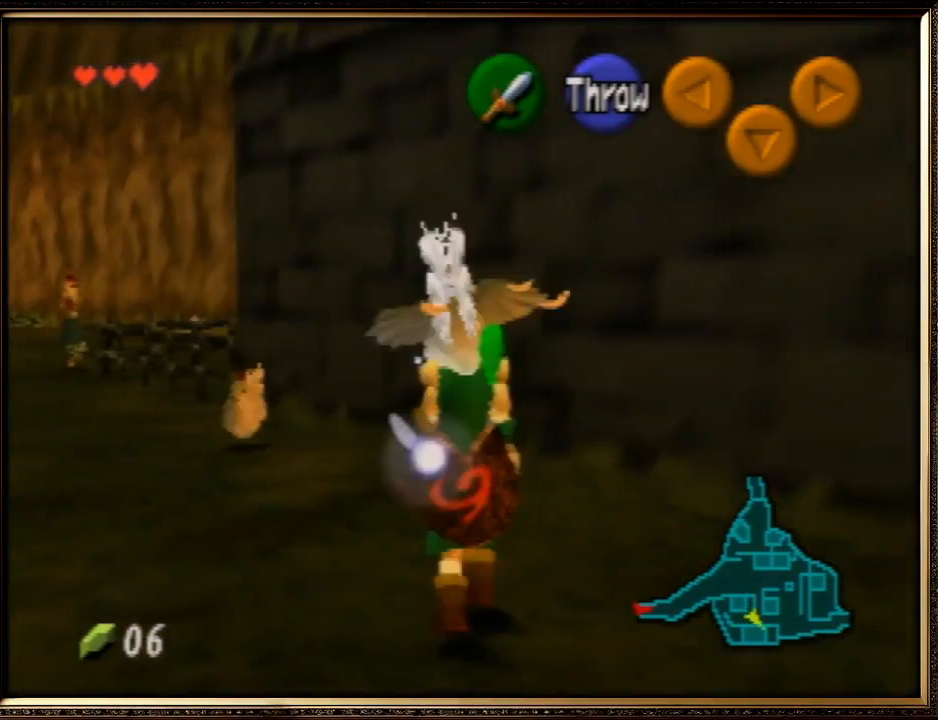
{"buttons": [], "left_stick": "up", "events": [[67, "left_stick", "up"]]}
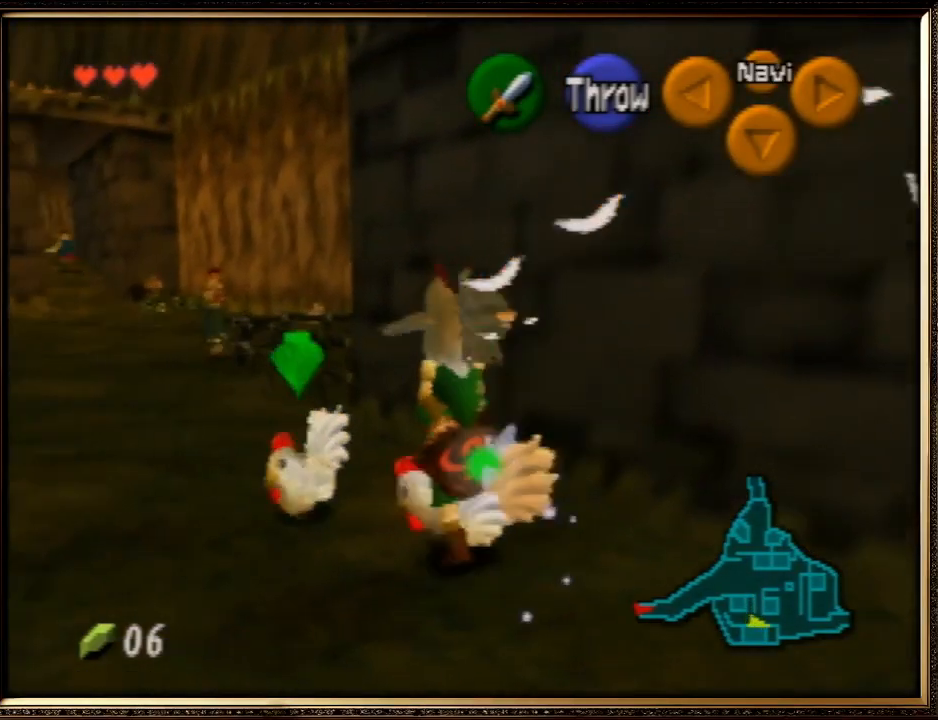
{"buttons": ["A"], "left_stick": "up", "events": [[333, "A", "down"]]}
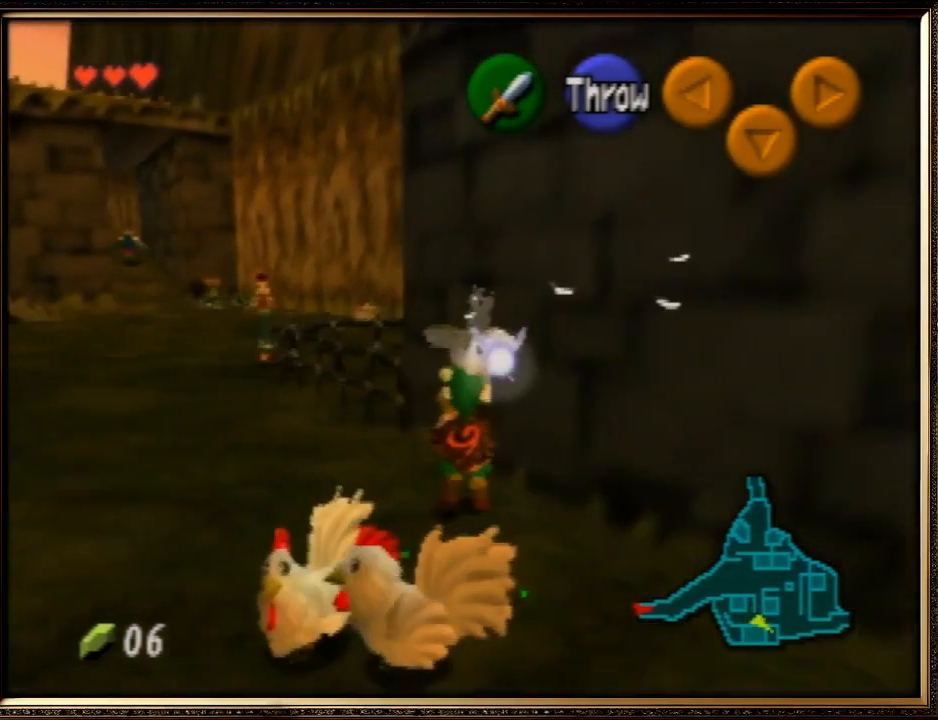
{"buttons": [], "left_stick": "down", "events": [[100, "A", "up"], [100, "left_stick", "down"]]}
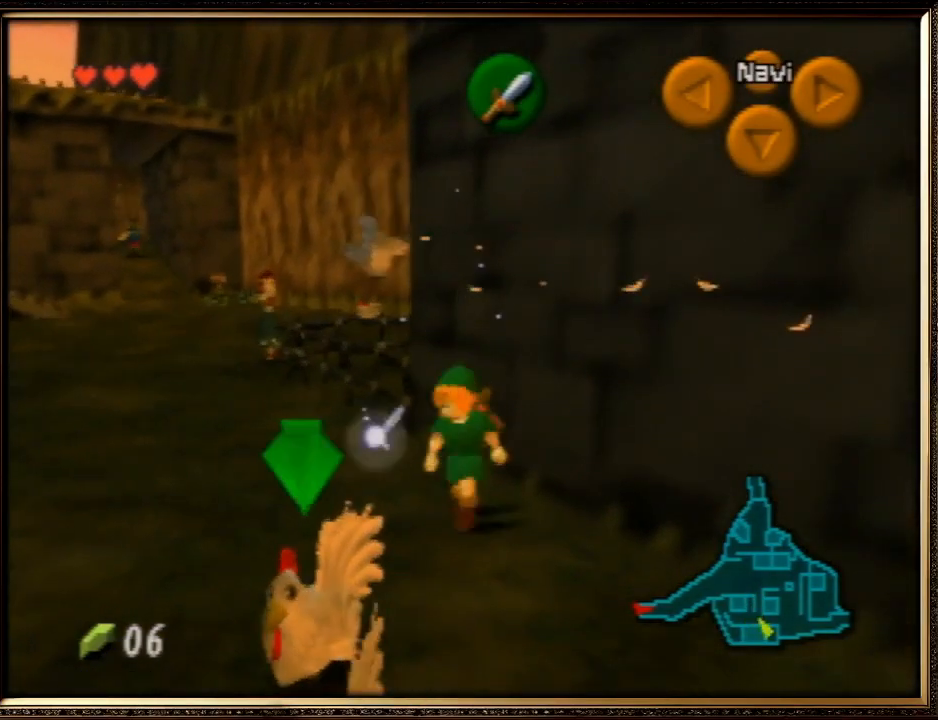
{"buttons": [], "left_stick": "up", "events": [[33, "A", "down"], [133, "A", "up"], [133, "left_stick", "center"], [167, "A", "down"], [267, "A", "up"], [333, "A", "down"], [433, "left_stick", "up"], [467, "A", "up"]]}
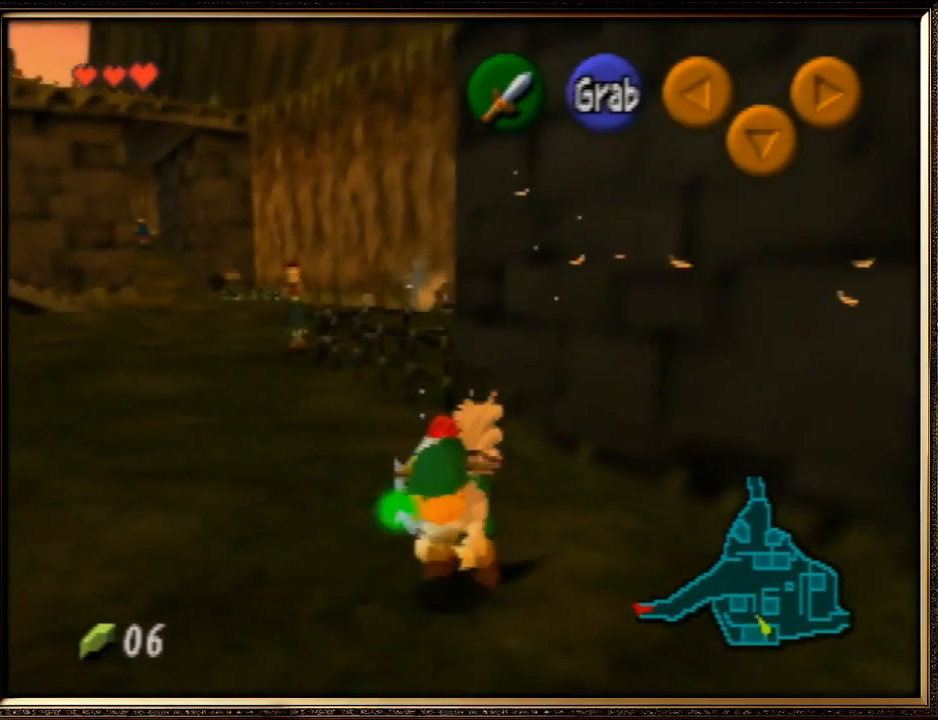
{"buttons": [], "left_stick": "up", "events": []}
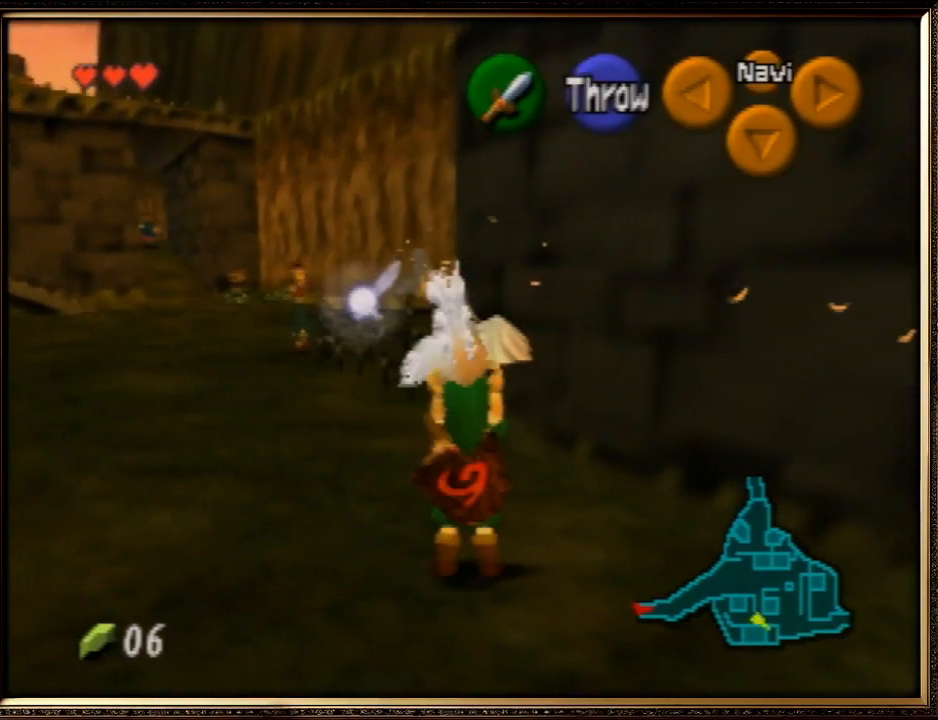
{"buttons": [], "left_stick": "down", "events": [[233, "A", "down"], [467, "A", "up"], [500, "left_stick", "down"]]}
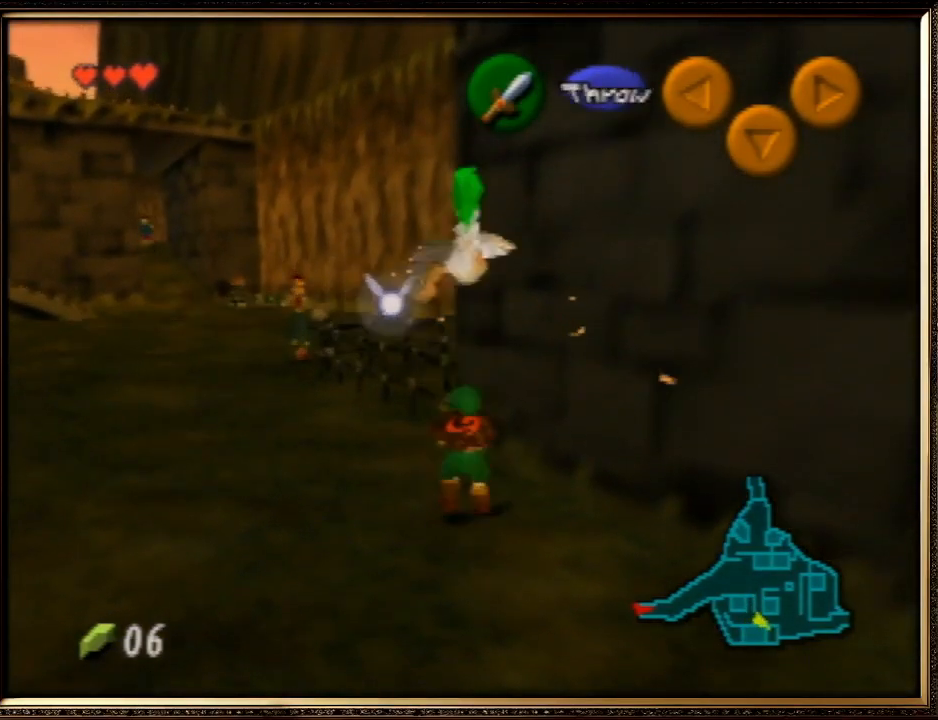
{"buttons": [], "left_stick": "up", "events": [[267, "Z", "down"], [367, "left_stick", "up"], [400, "Z", "up"]]}
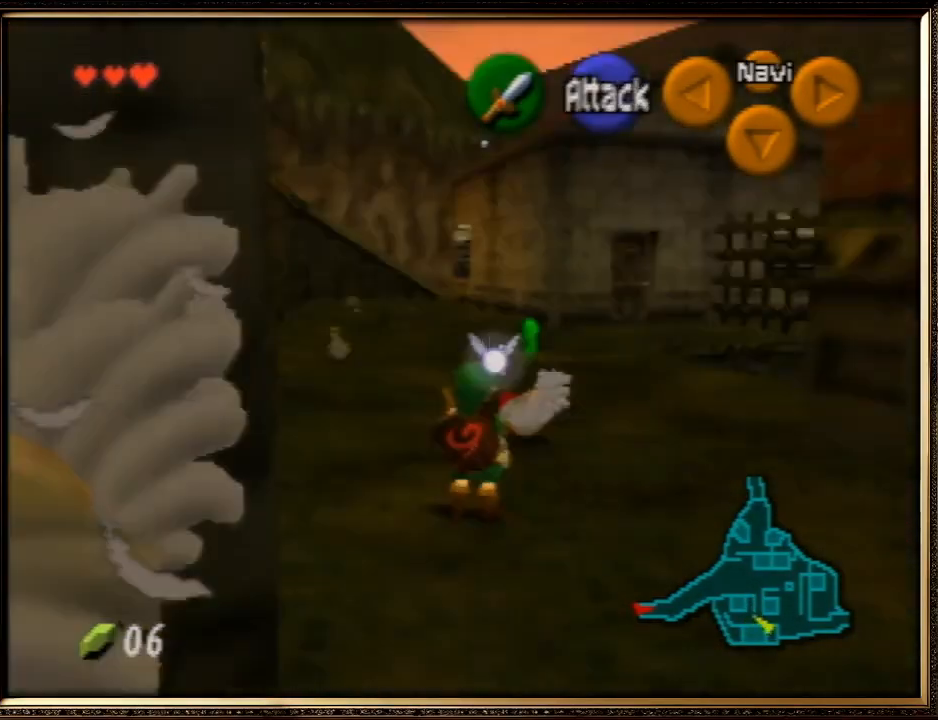
{"buttons": ["A"], "left_stick": "center", "events": [[333, "A", "down"], [467, "A", "up"], [500, "A", "down"], [500, "left_stick", "center"]]}
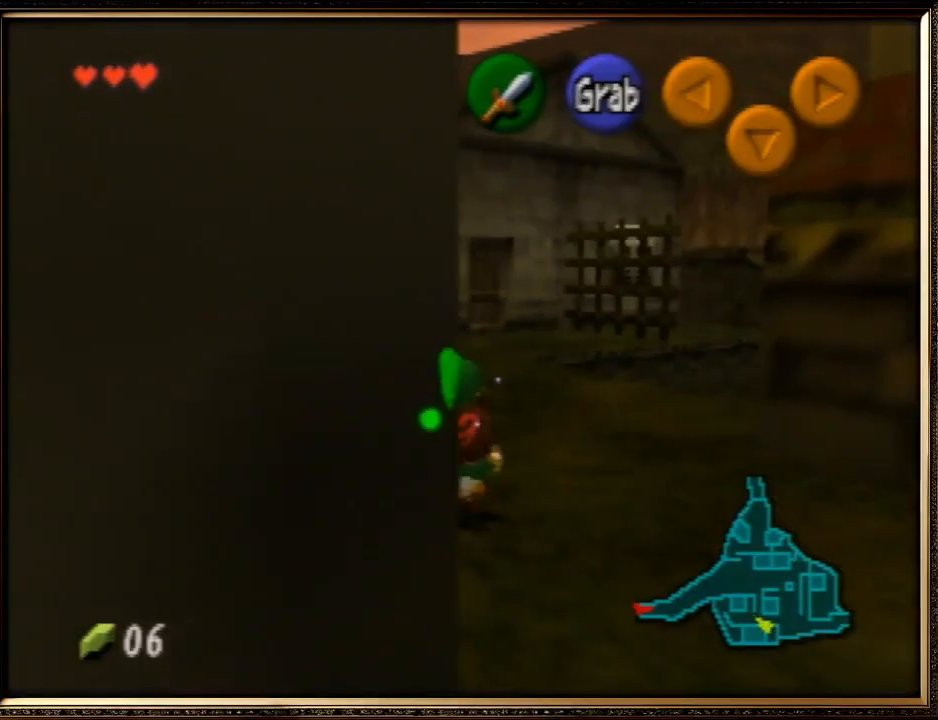
{"buttons": [], "left_stick": "down", "events": [[100, "A", "up"], [133, "A", "down"], [267, "A", "up"], [300, "left_stick", "down"]]}
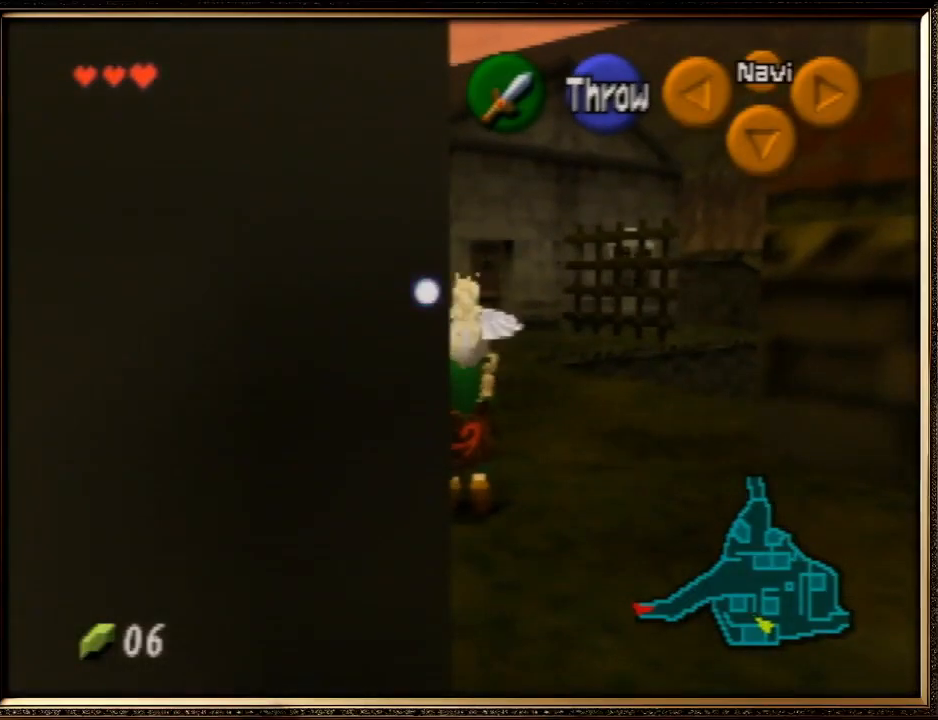
{"buttons": ["Z"], "left_stick": "up", "events": [[67, "Z", "down"], [133, "left_stick", "up"]]}
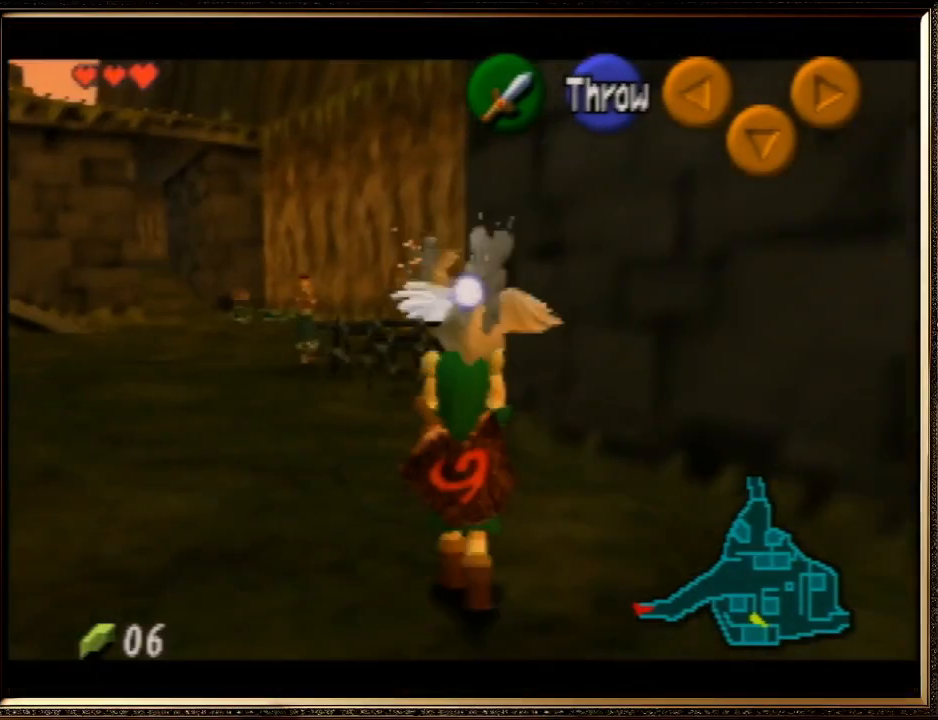
{"buttons": [], "left_stick": "down", "events": [[200, "A", "down"], [367, "A", "up"], [467, "left_stick", "down"], [500, "Z", "up"]]}
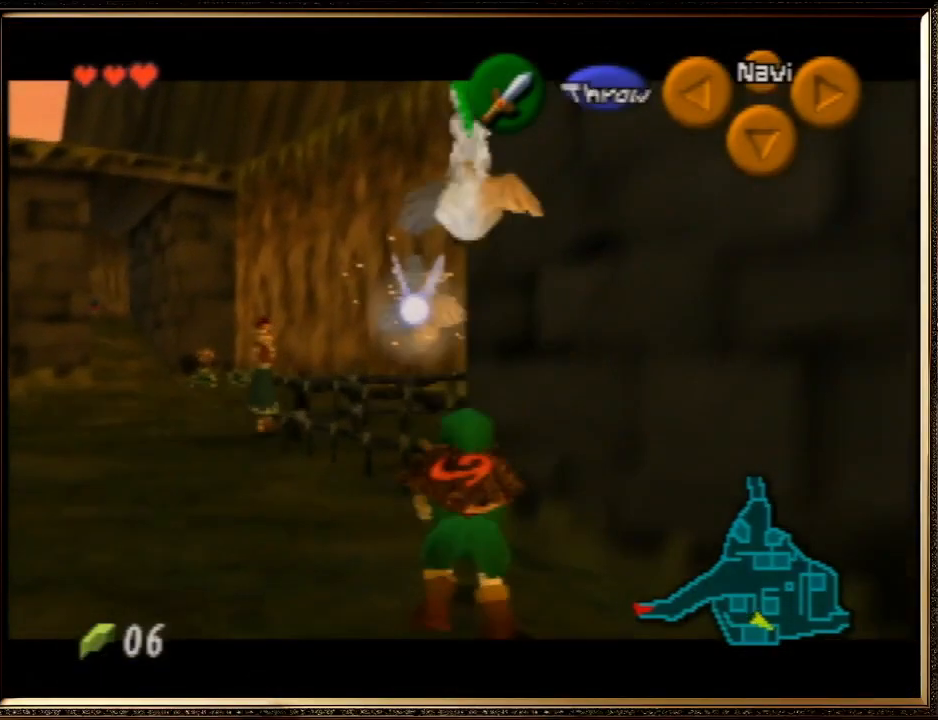
{"buttons": ["Z"], "left_stick": "right", "events": [[100, "left_stick", "down-right"], [333, "A", "down"], [433, "Z", "down"], [500, "A", "up"], [500, "left_stick", "right"]]}
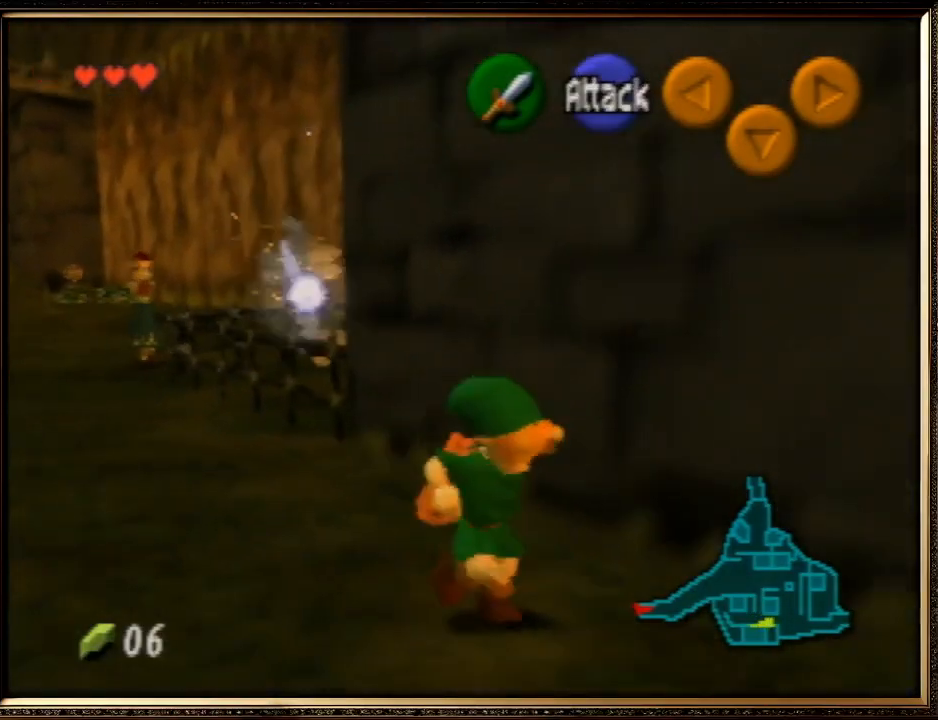
{"buttons": [], "left_stick": "up", "events": [[33, "left_stick", "up-right"], [100, "Z", "up"], [133, "left_stick", "up"]]}
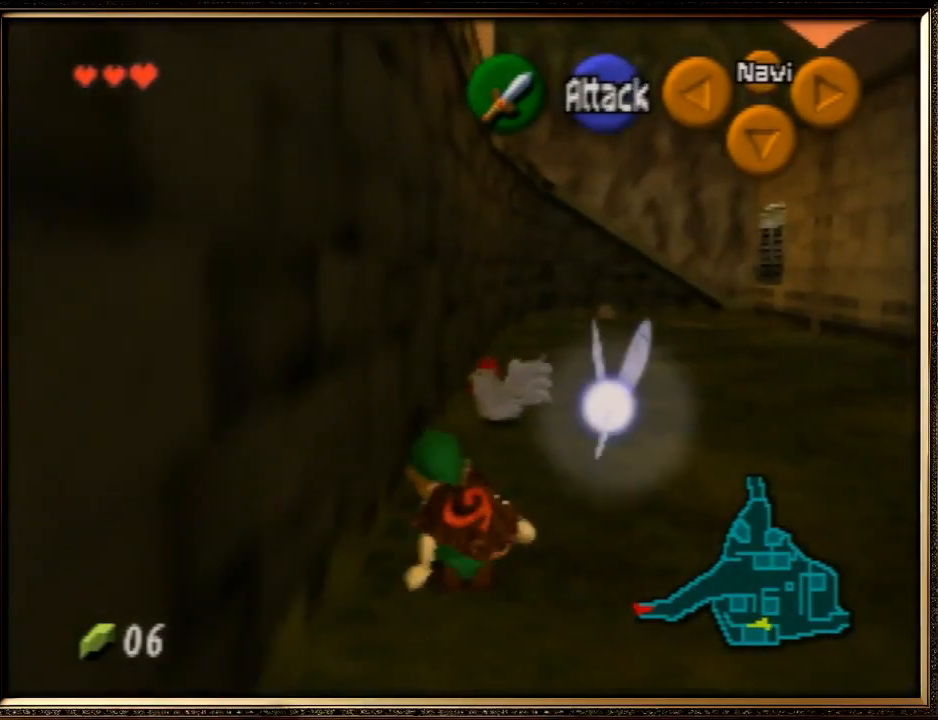
{"buttons": [], "left_stick": "up", "events": []}
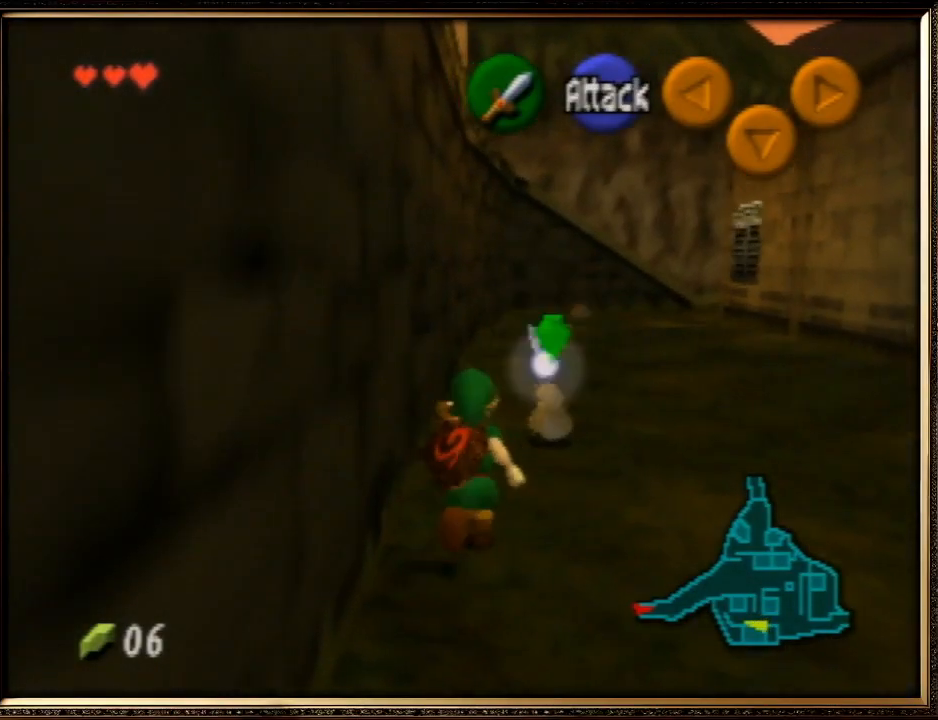
{"buttons": [], "left_stick": "center", "events": [[233, "left_stick", "up-right"], [333, "A", "down"], [467, "A", "up"], [467, "left_stick", "center"]]}
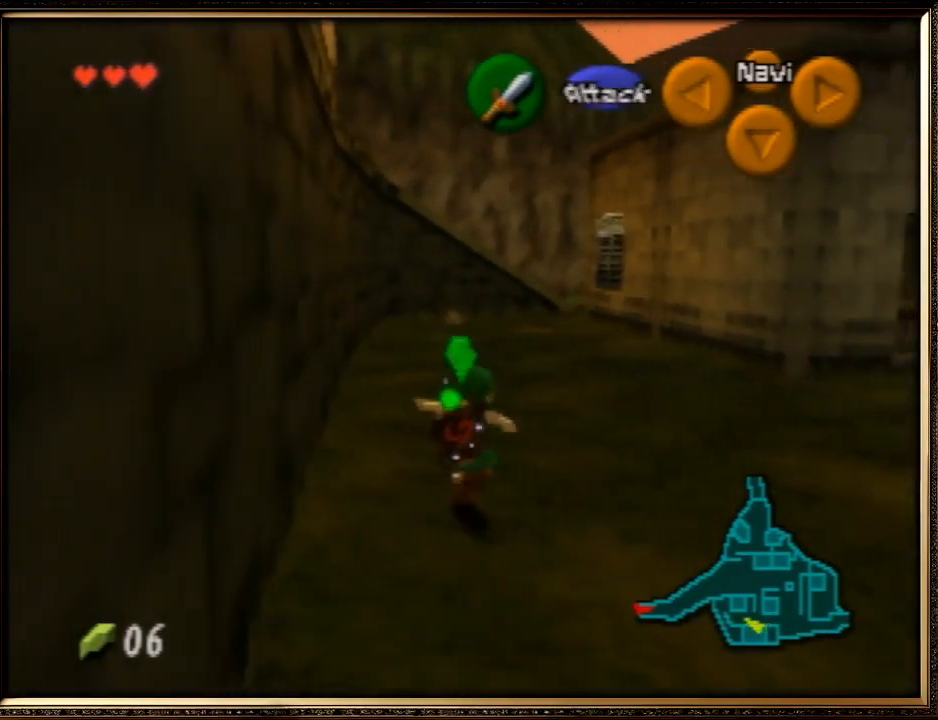
{"buttons": [], "left_stick": "down-left", "events": [[33, "A", "down"], [100, "A", "up"], [167, "A", "down"], [267, "A", "up"], [300, "left_stick", "up-left"], [500, "left_stick", "down-left"]]}
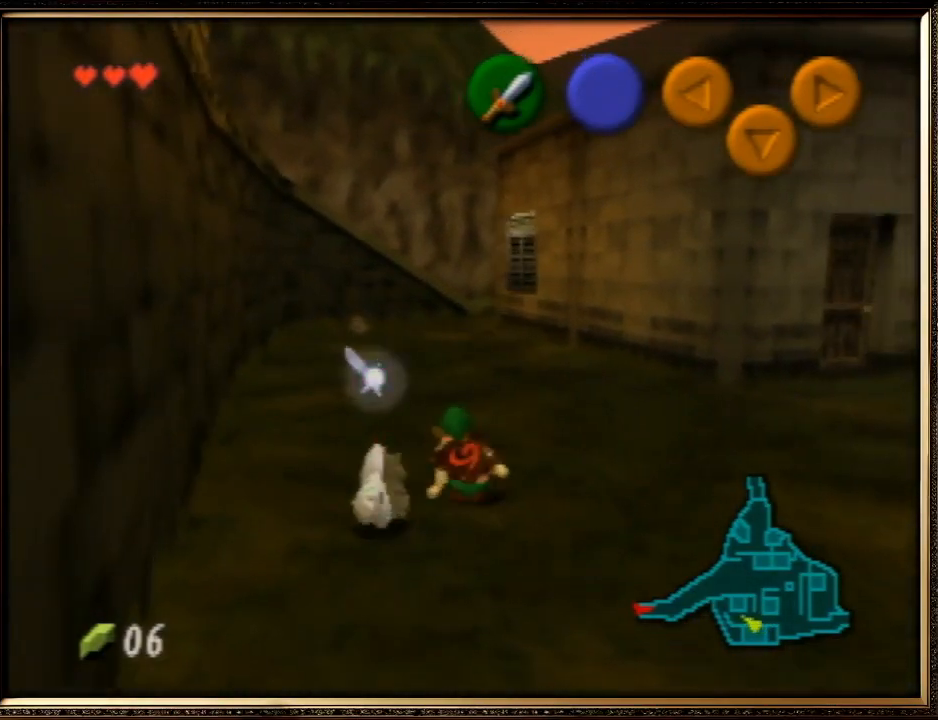
{"buttons": ["A"], "left_stick": "center", "events": [[200, "A", "down"], [233, "left_stick", "center"], [300, "A", "up"], [333, "A", "down"], [467, "A", "up"], [500, "A", "down"]]}